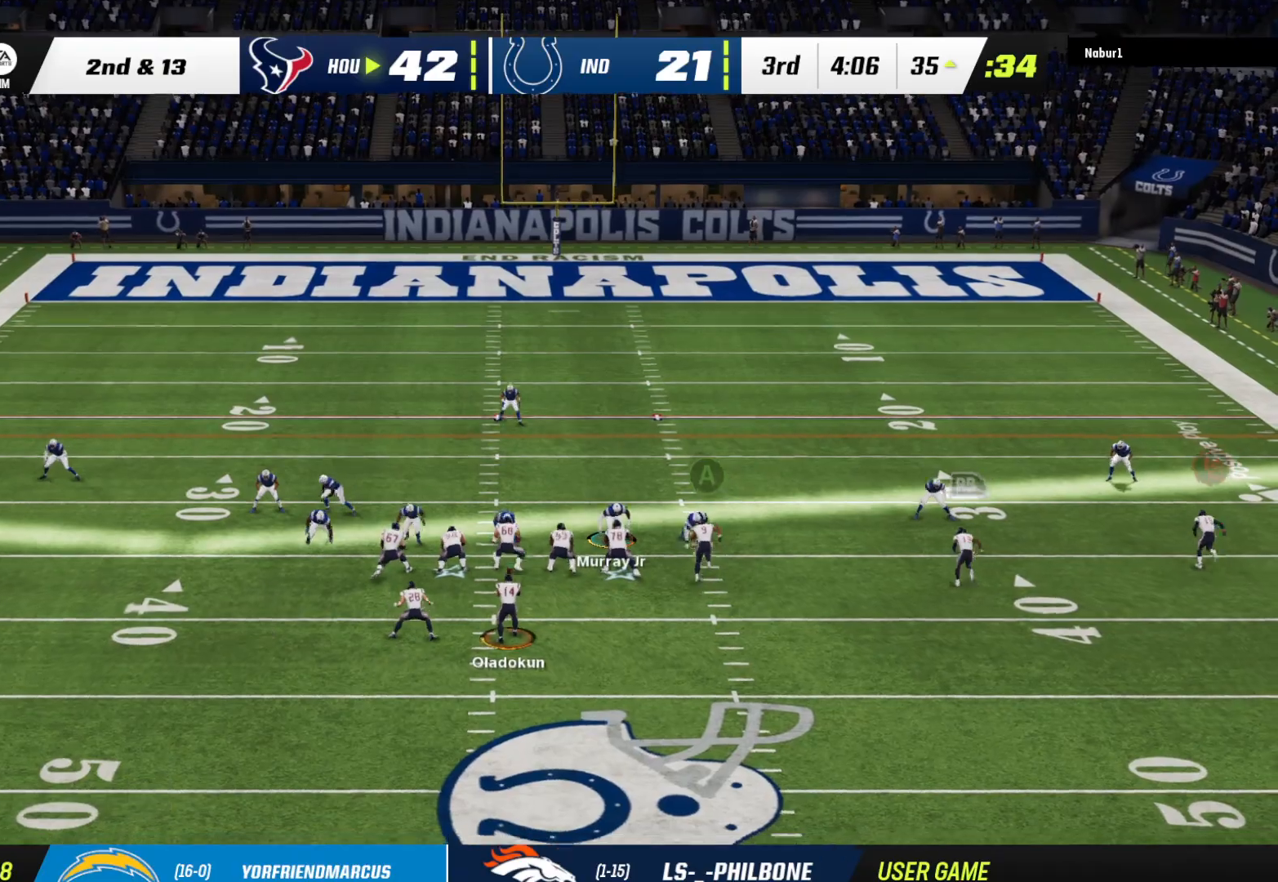
Gameplay with a controller (Xbox layout); each line is a JSON object with the inputs held at the frame after it. "events" lists button and stick changes between this image and that frame as [ms after this image, input, new state], when the widget could be followed in between.
{"buttons": [], "left_stick": "down-right", "right_stick": "center", "events": [[300, "left_stick", "down-right"]]}
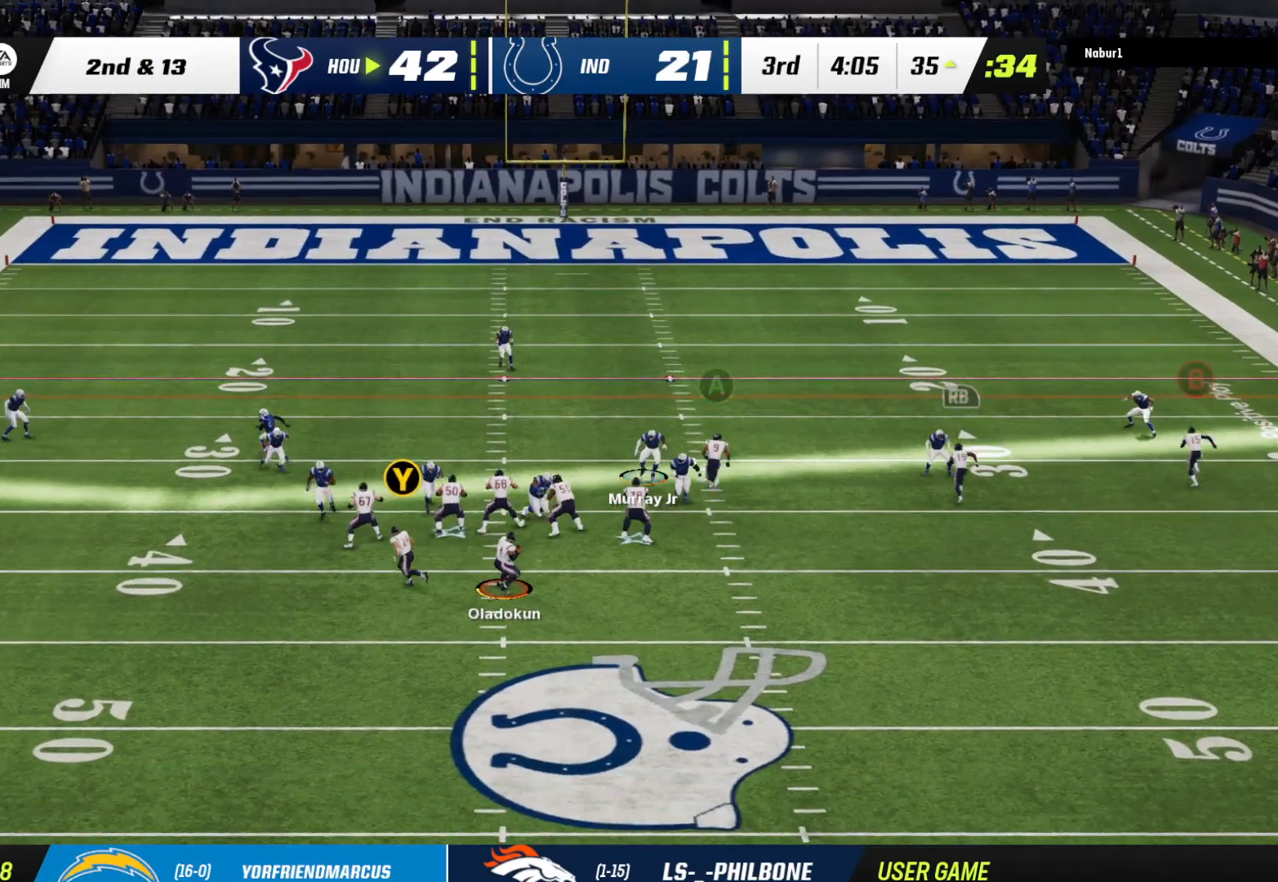
{"buttons": [], "left_stick": "down-left", "right_stick": "center", "events": [[167, "left_stick", "down-left"]]}
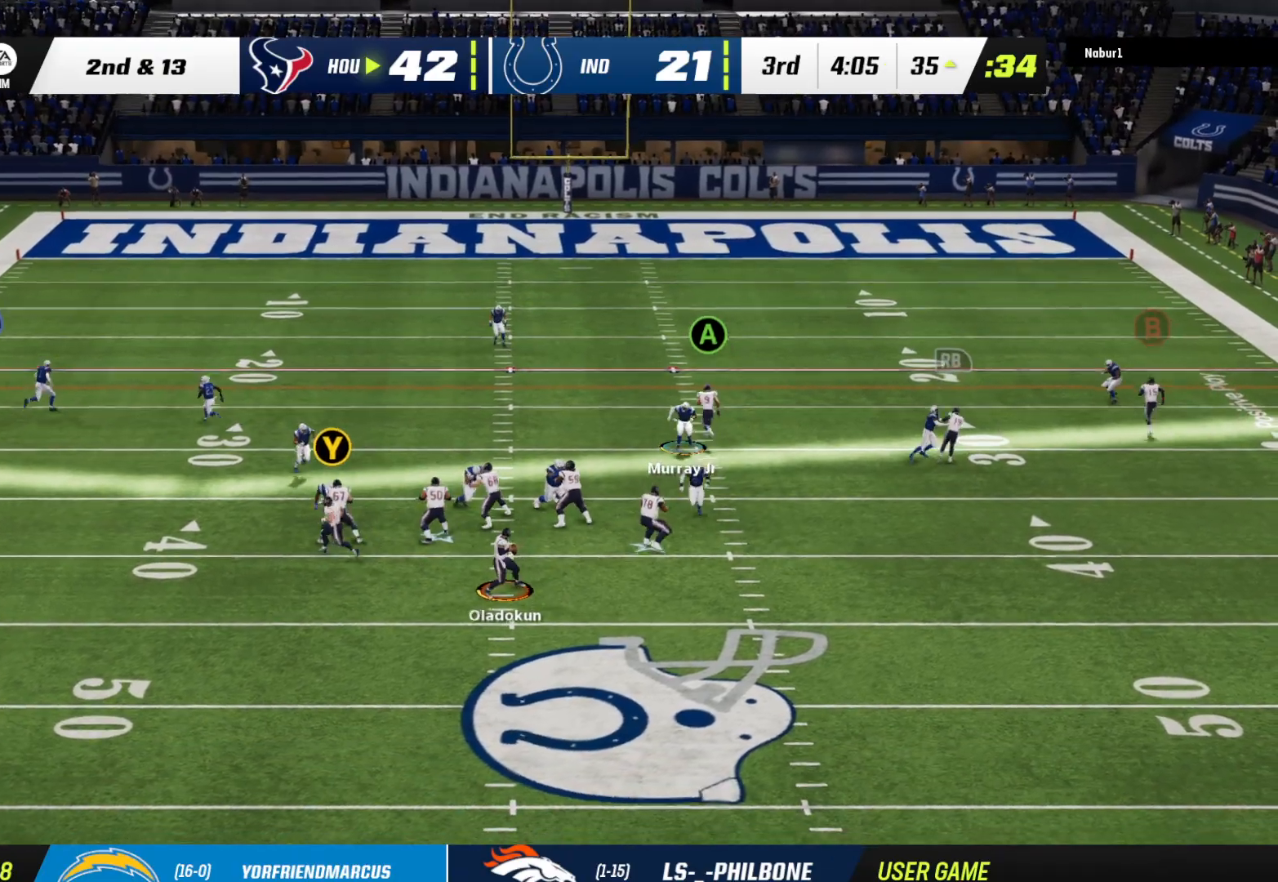
{"buttons": ["A"], "left_stick": "center", "right_stick": "center", "events": [[167, "left_stick", "center"], [500, "A", "down"]]}
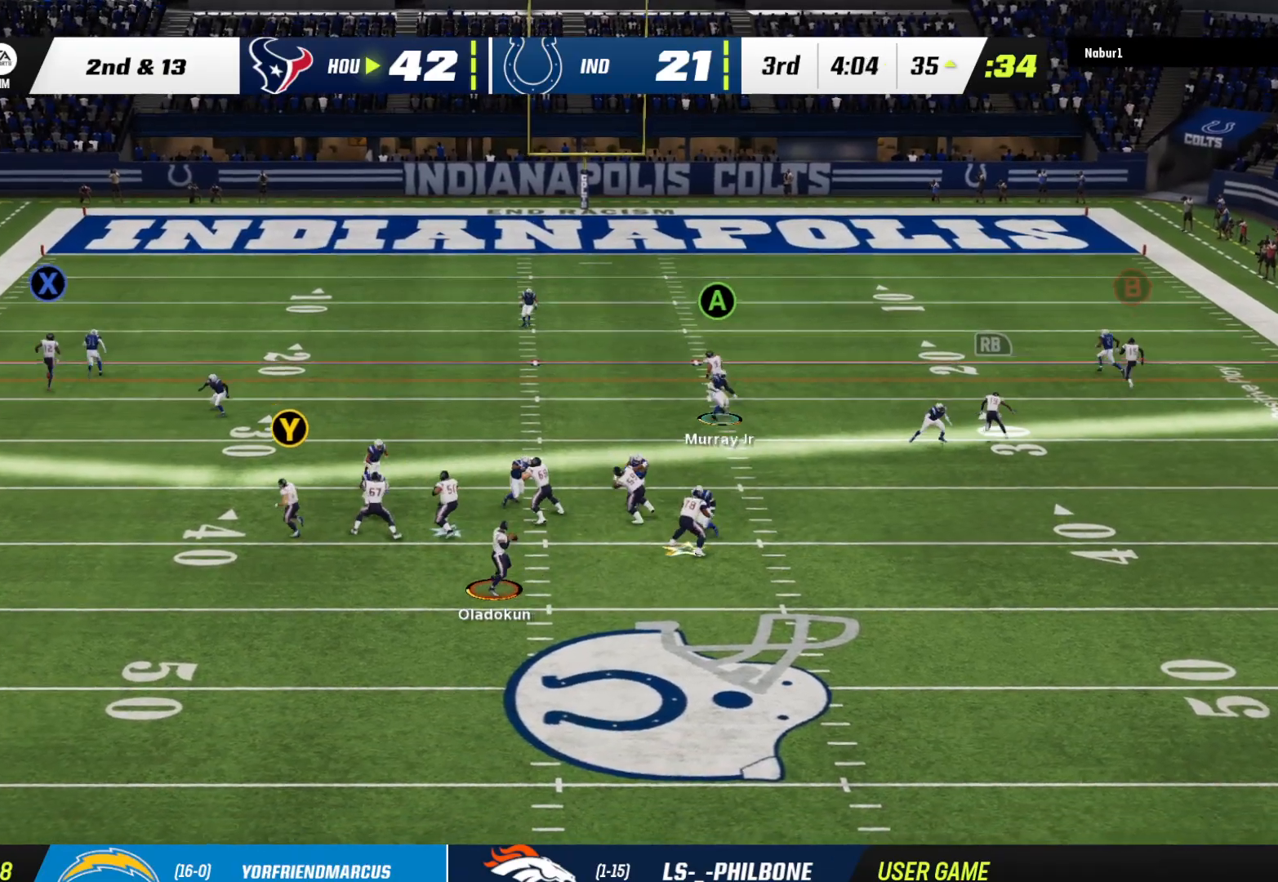
{"buttons": ["A", "L3"], "left_stick": "down-left", "right_stick": "center", "events": [[100, "left_stick", "down-left"], [167, "left_stick", "left"], [333, "L3", "down"], [400, "left_stick", "down-left"]]}
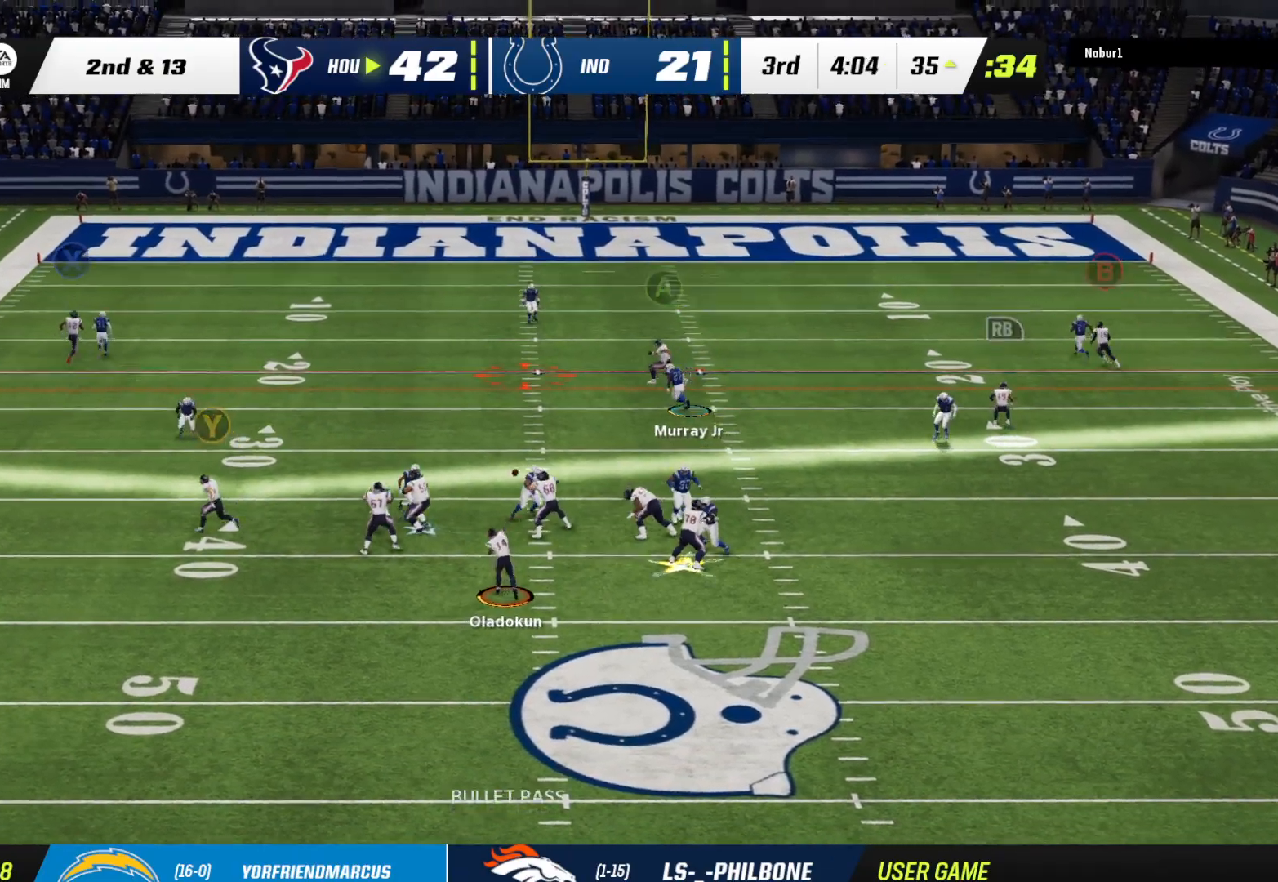
{"buttons": ["A", "L1", "L3"], "left_stick": "down-left", "right_stick": "center", "events": [[167, "A", "up"], [233, "A", "down"], [333, "A", "up"], [400, "A", "down"], [433, "L1", "down"]]}
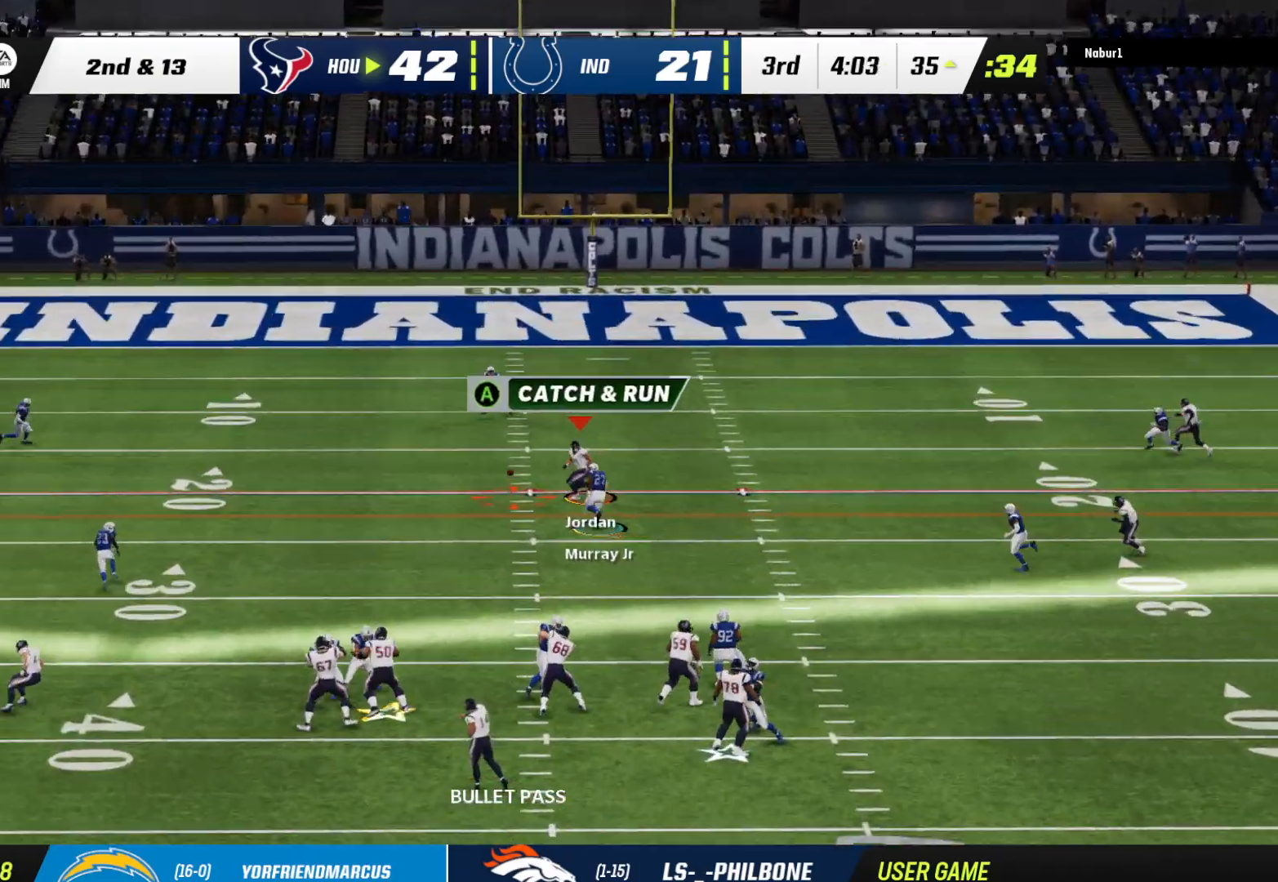
{"buttons": [], "left_stick": "up-left", "right_stick": "center", "events": [[100, "A", "up"], [100, "B", "down"], [133, "B", "up"], [200, "L1", "up"], [433, "L3", "up"], [433, "left_stick", "up-left"]]}
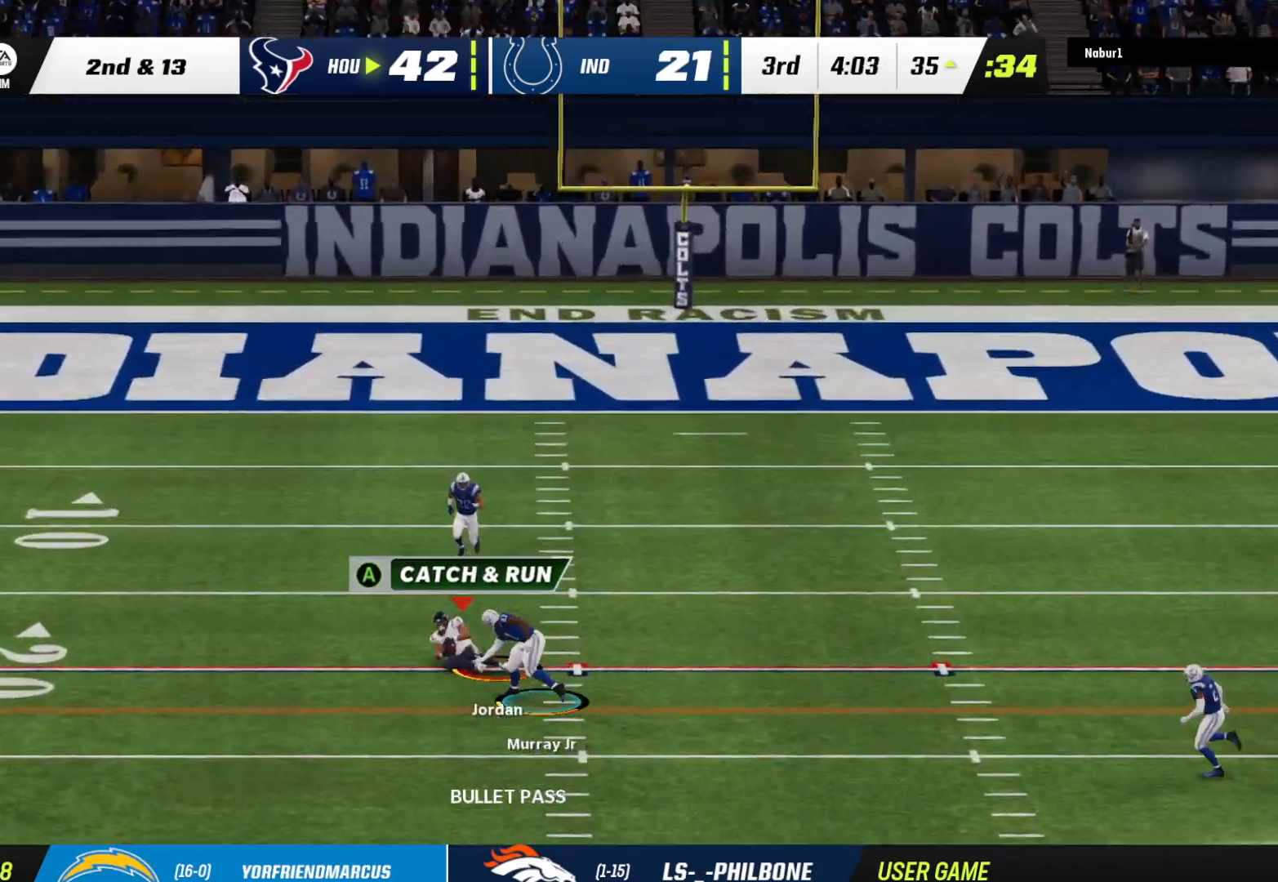
{"buttons": [], "left_stick": "center", "right_stick": "center", "events": [[67, "left_stick", "center"]]}
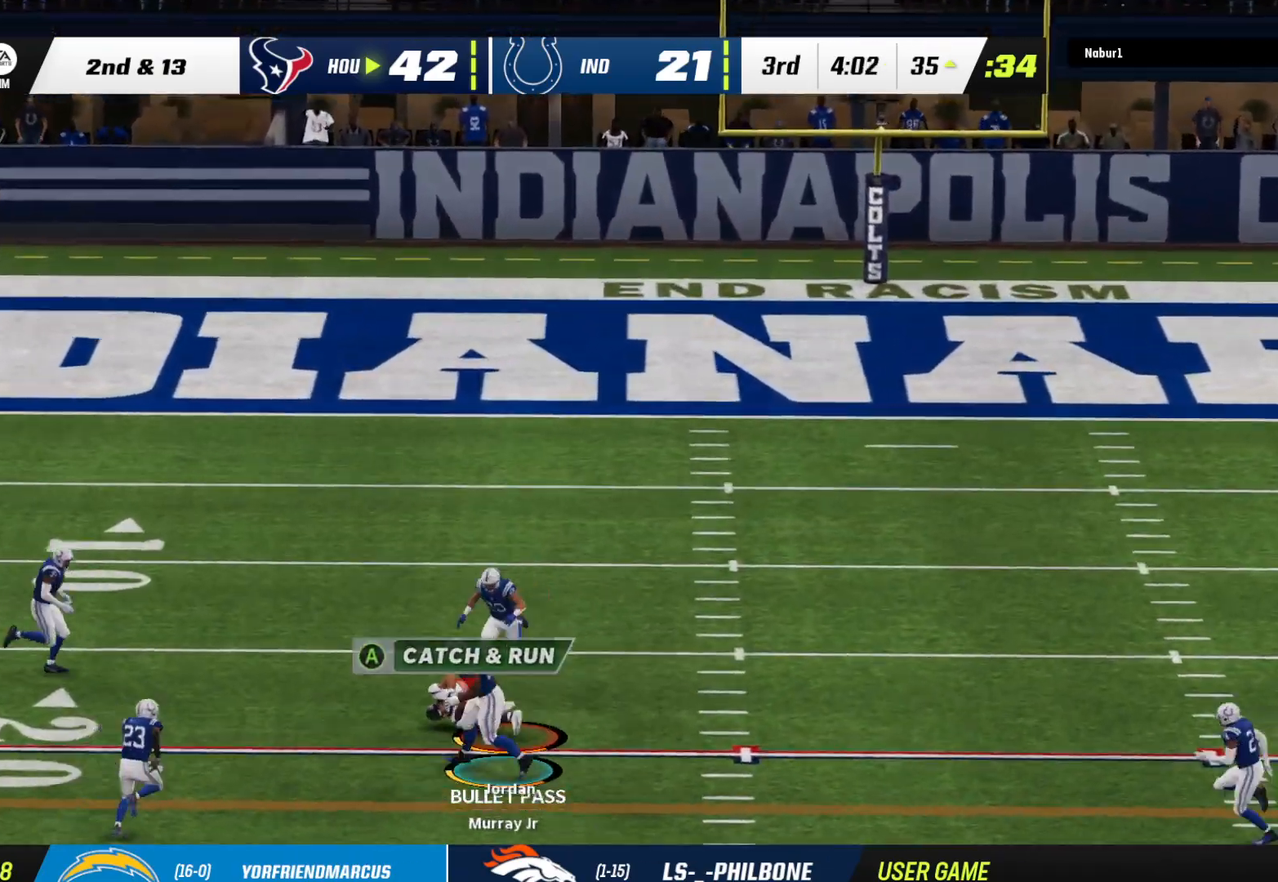
{"buttons": [], "left_stick": "center", "right_stick": "center", "events": []}
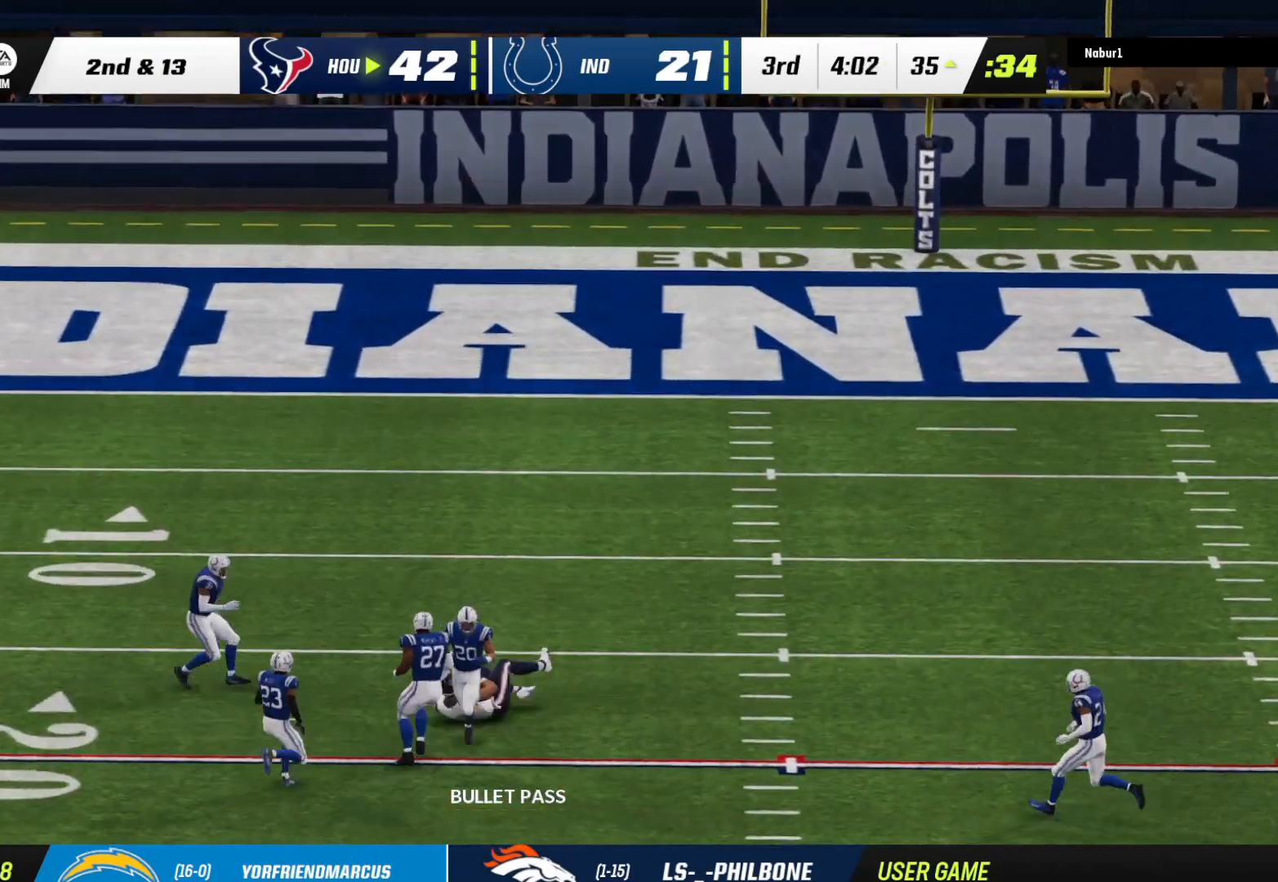
{"buttons": [], "left_stick": "center", "right_stick": "center", "events": []}
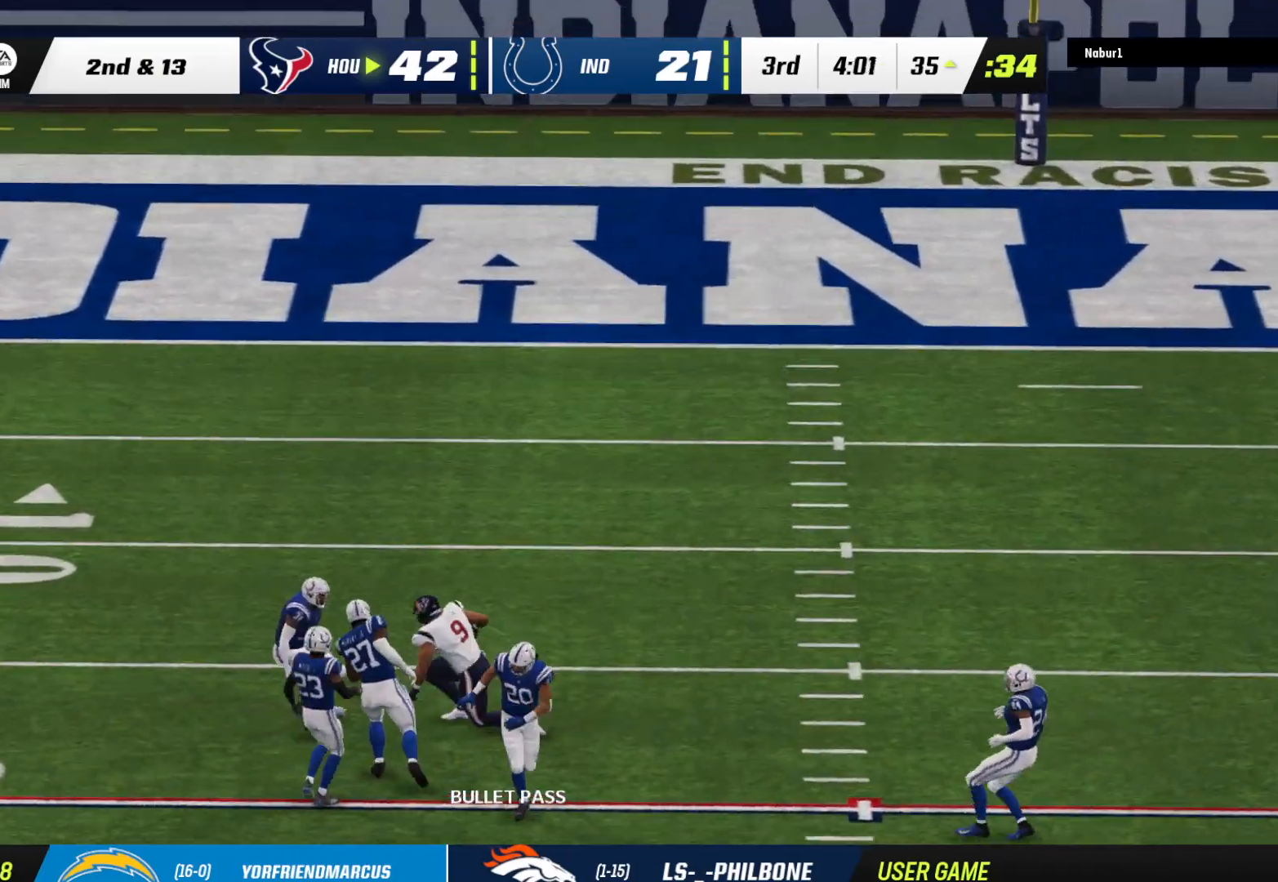
{"buttons": [], "left_stick": "center", "right_stick": "center", "events": []}
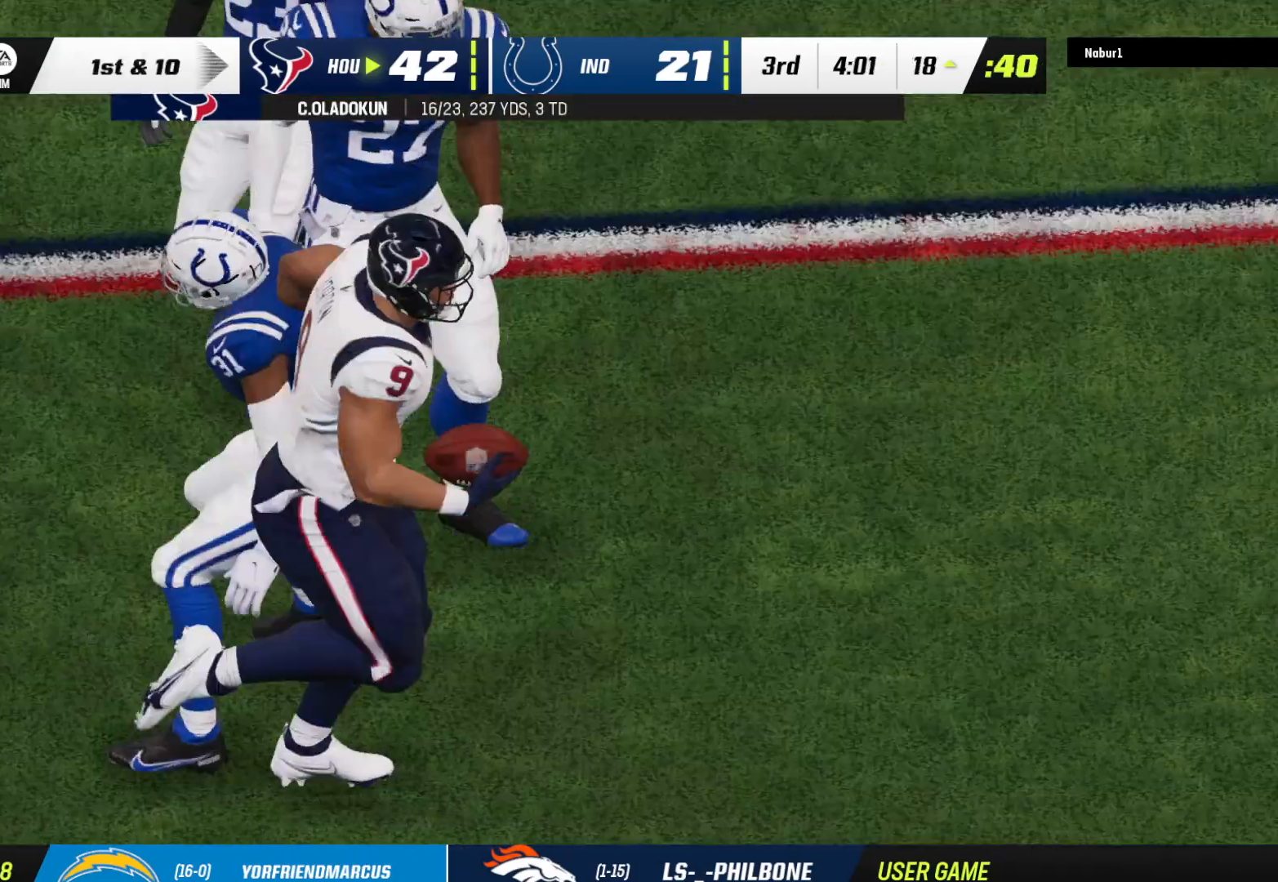
{"buttons": [], "left_stick": "center", "right_stick": "center", "events": []}
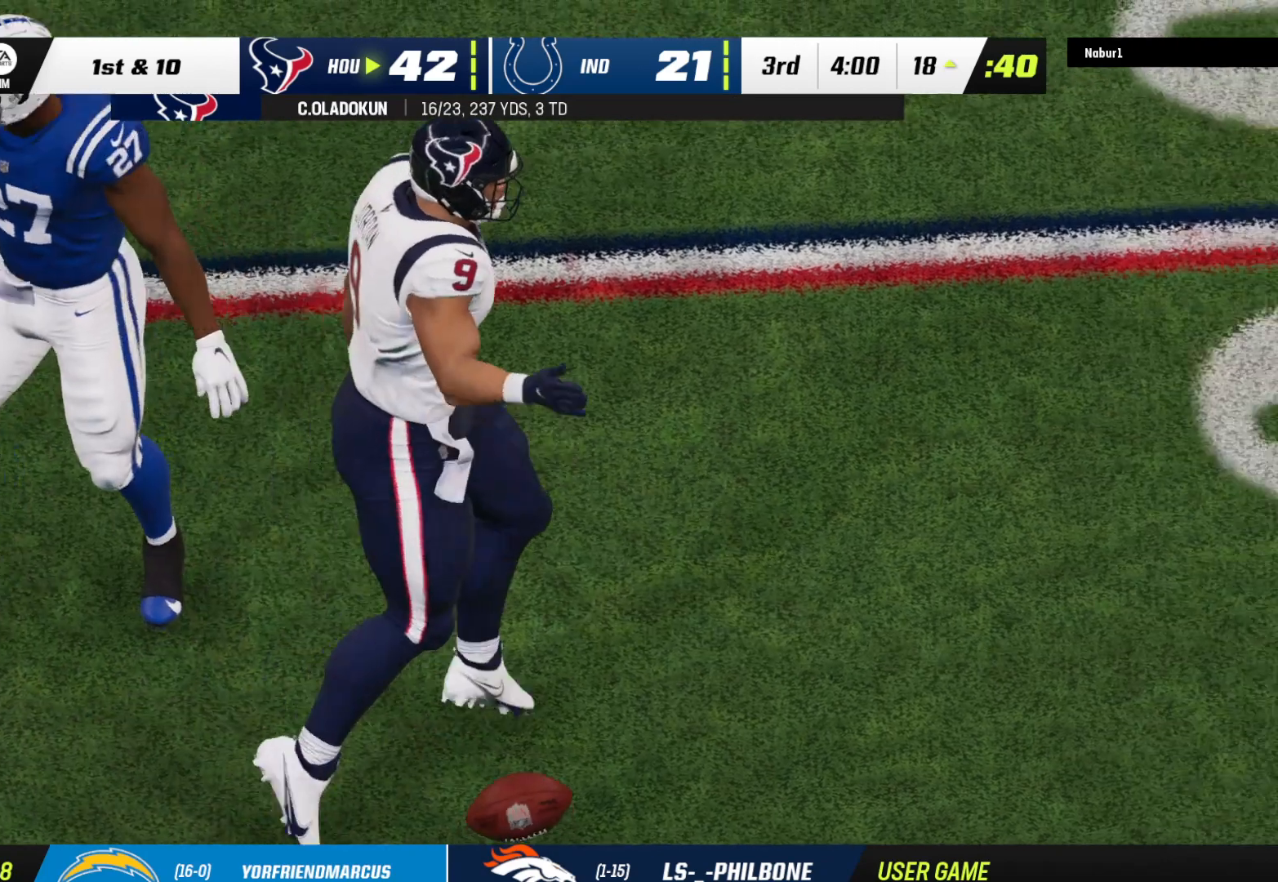
{"buttons": [], "left_stick": "center", "right_stick": "center", "events": []}
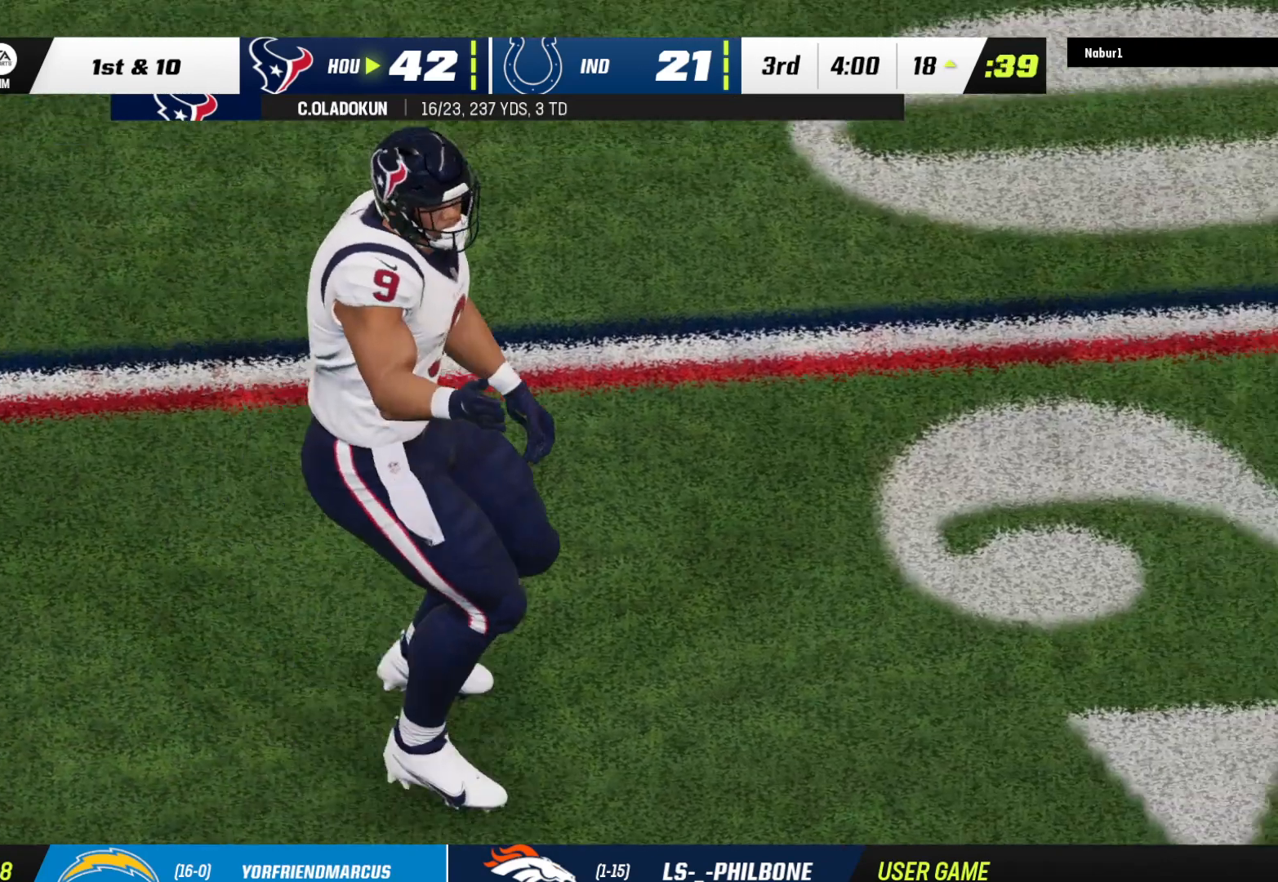
{"buttons": [], "left_stick": "center", "right_stick": "center", "events": [[100, "A", "down"], [167, "A", "up"]]}
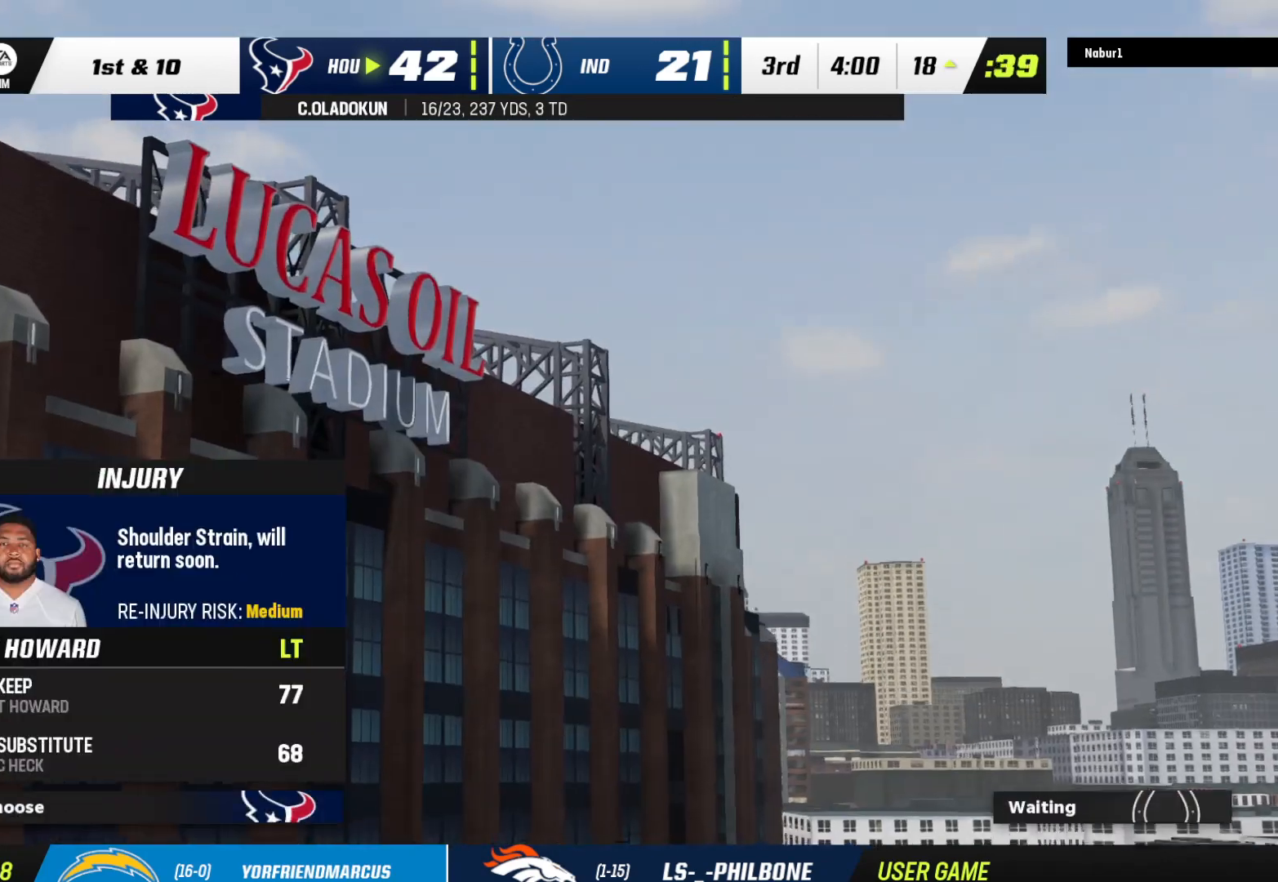
{"buttons": [], "left_stick": "center", "right_stick": "center", "events": []}
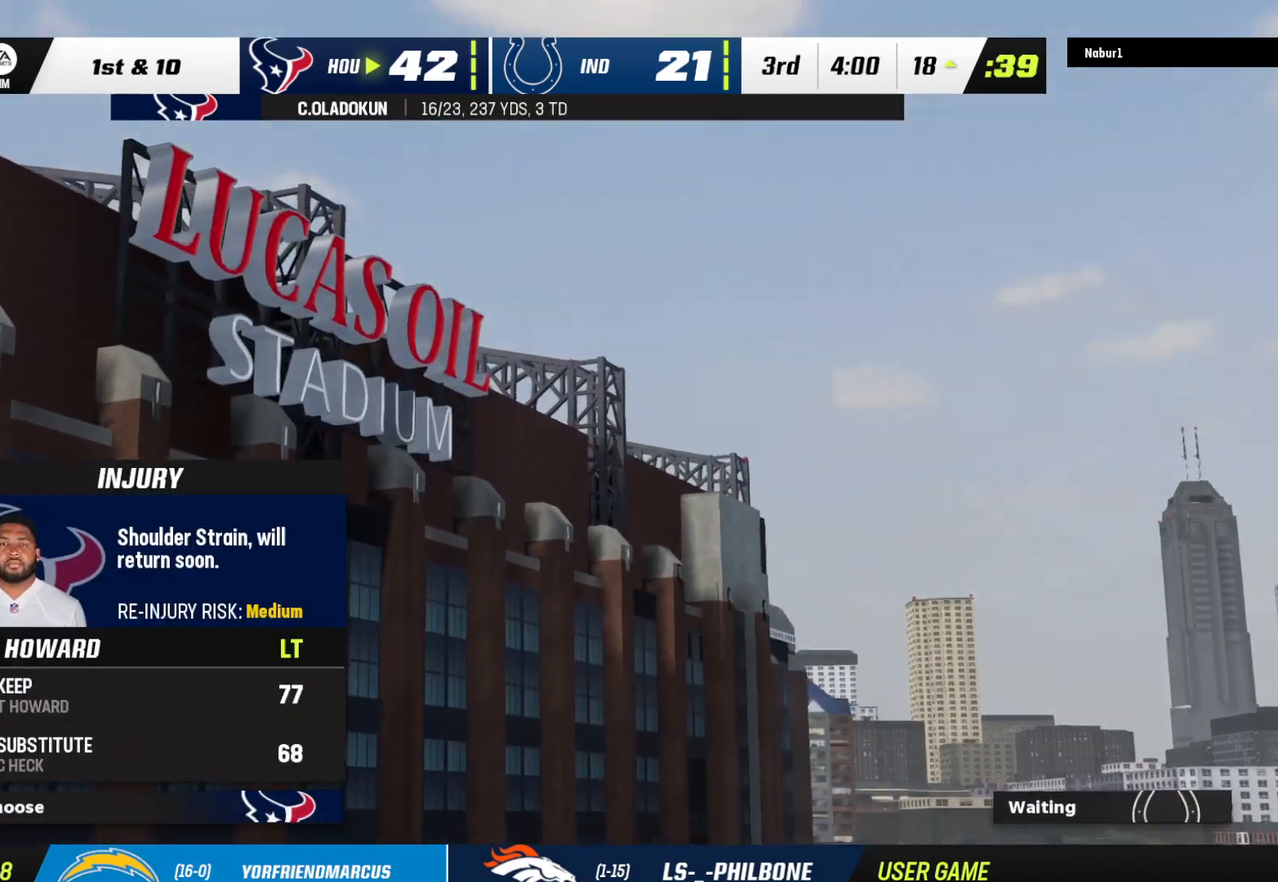
{"buttons": [], "left_stick": "center", "right_stick": "center", "events": []}
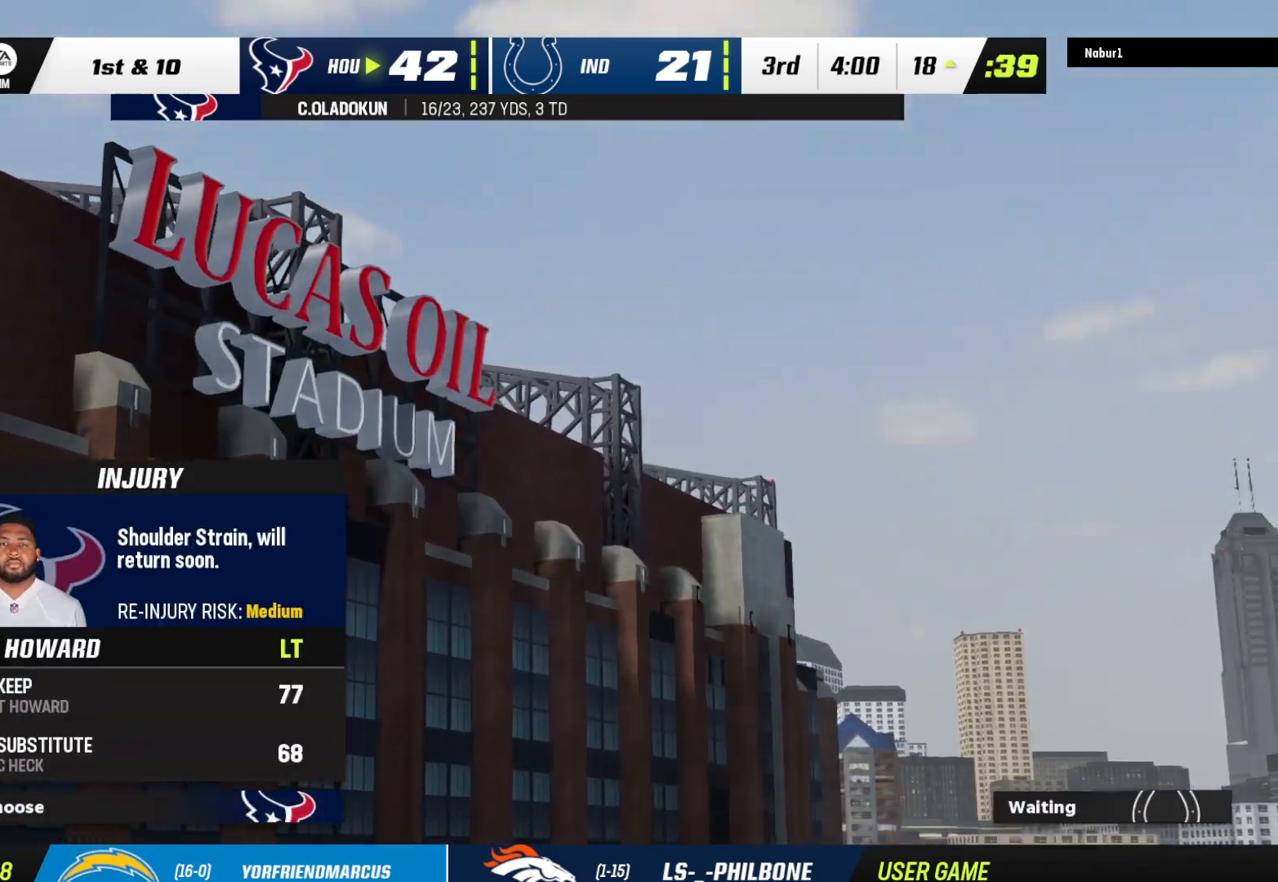
{"buttons": [], "left_stick": "center", "right_stick": "center", "events": []}
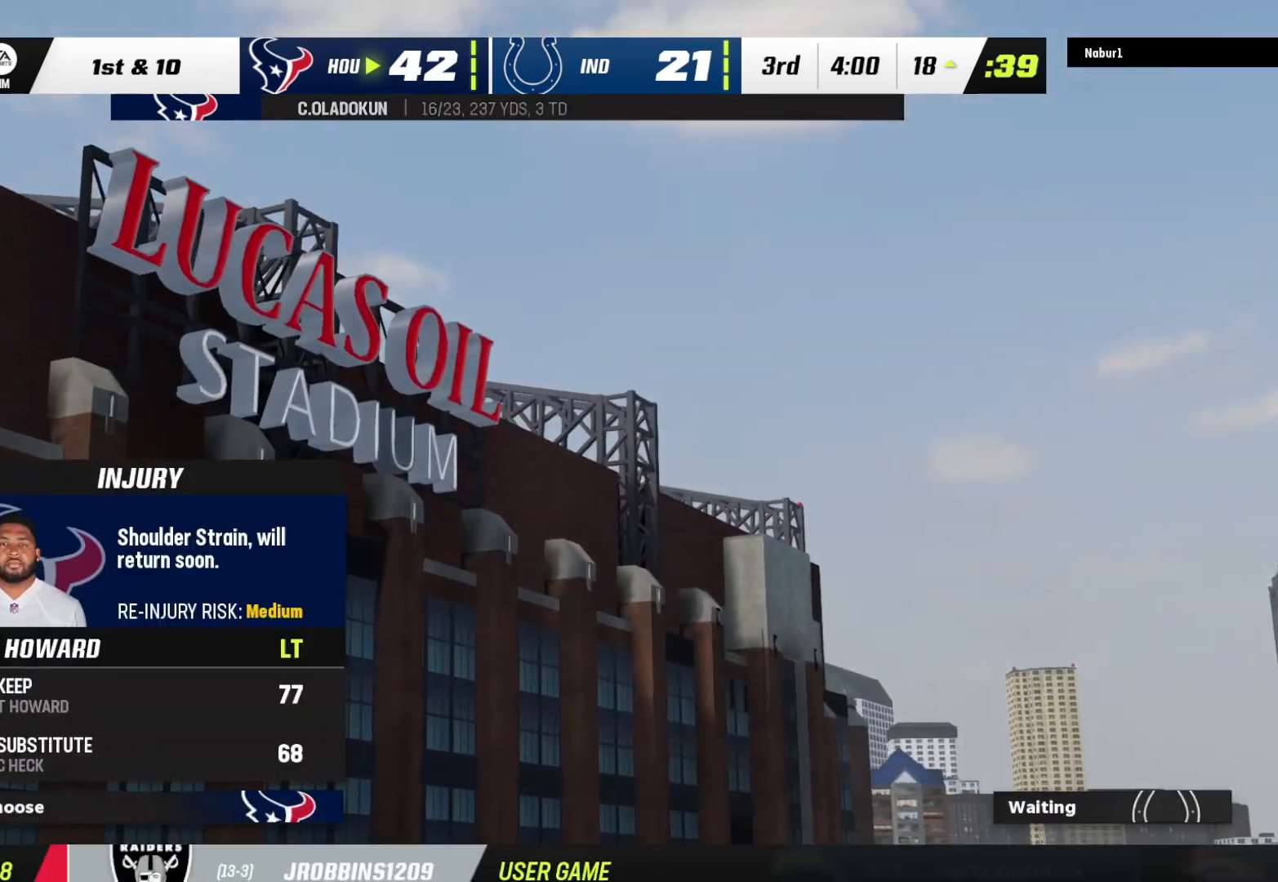
{"buttons": [], "left_stick": "center", "right_stick": "center", "events": []}
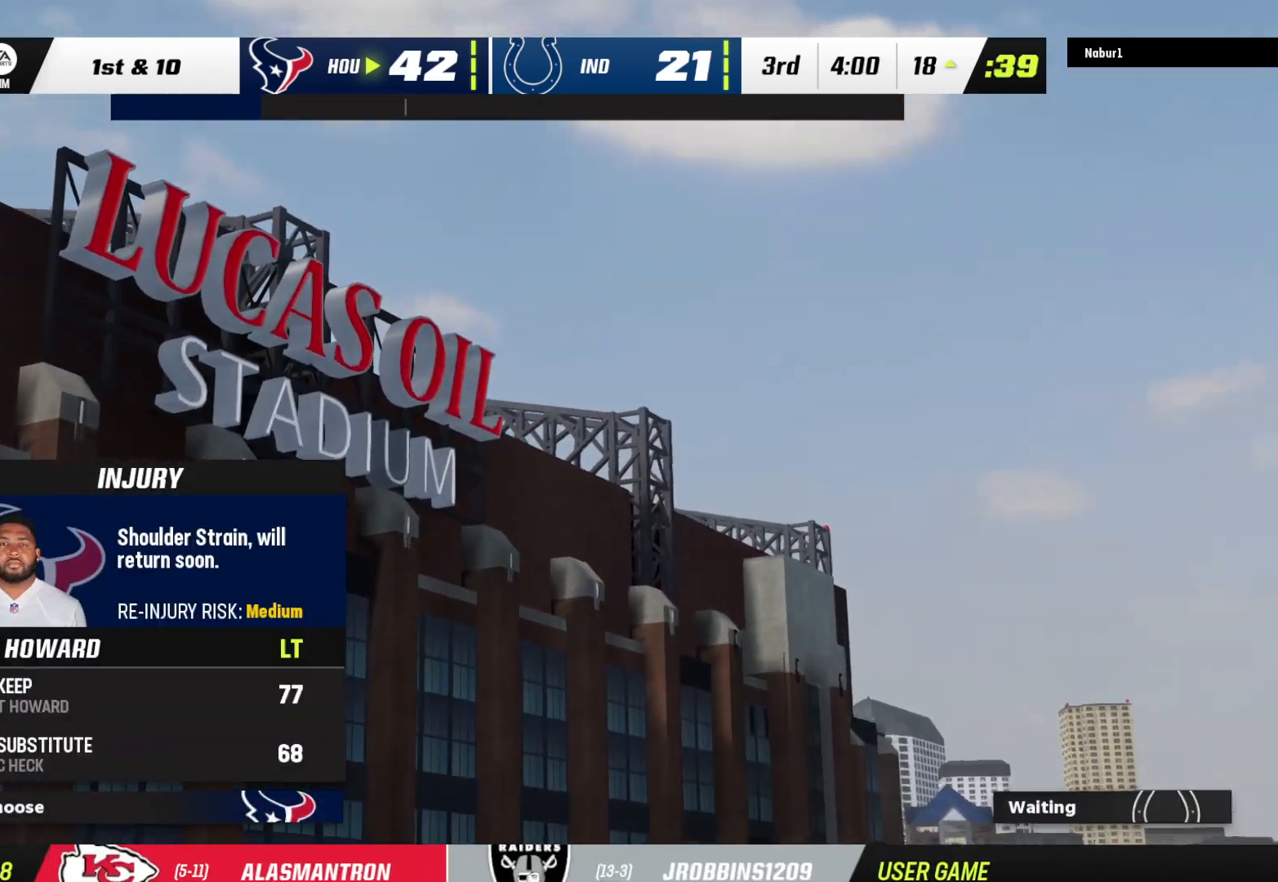
{"buttons": [], "left_stick": "center", "right_stick": "center", "events": []}
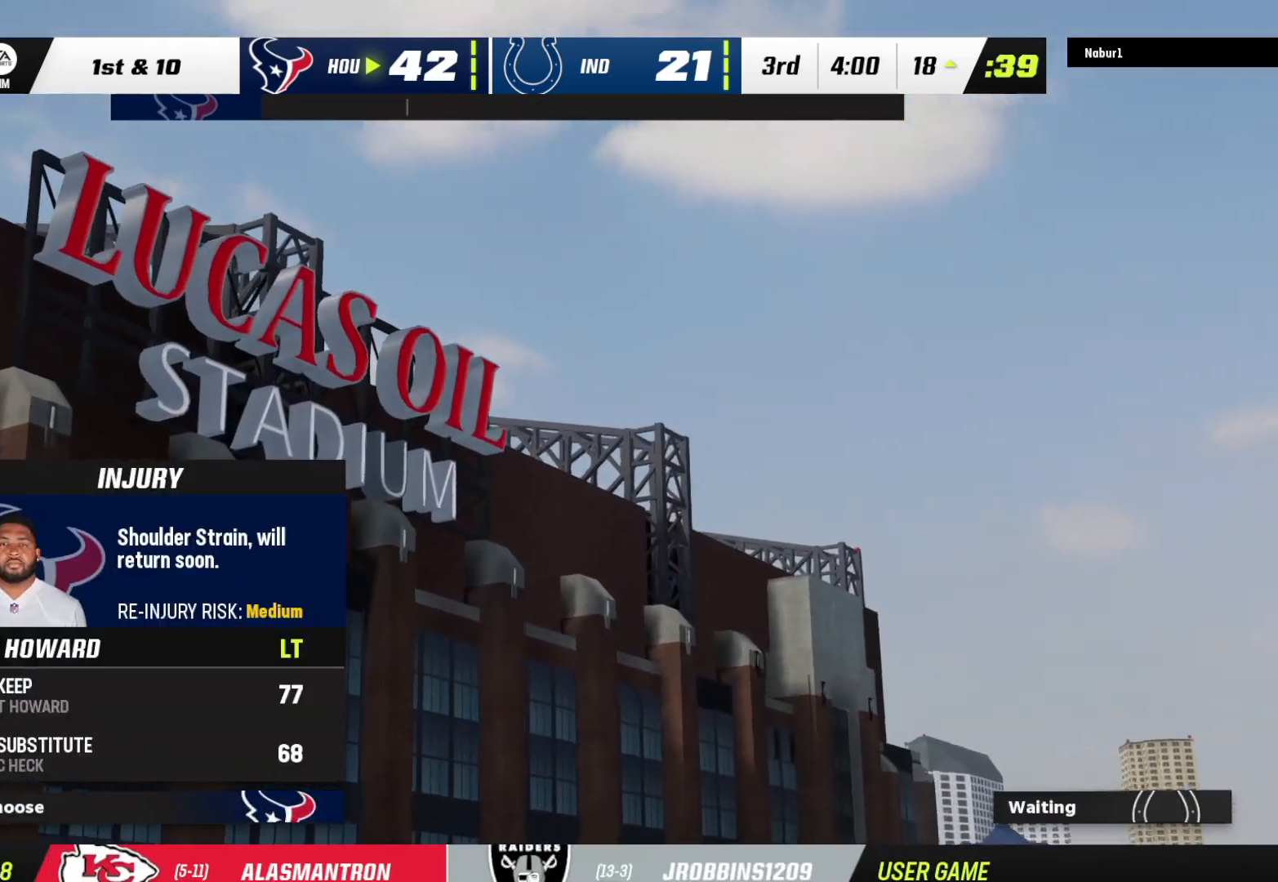
{"buttons": [], "left_stick": "center", "right_stick": "center", "events": []}
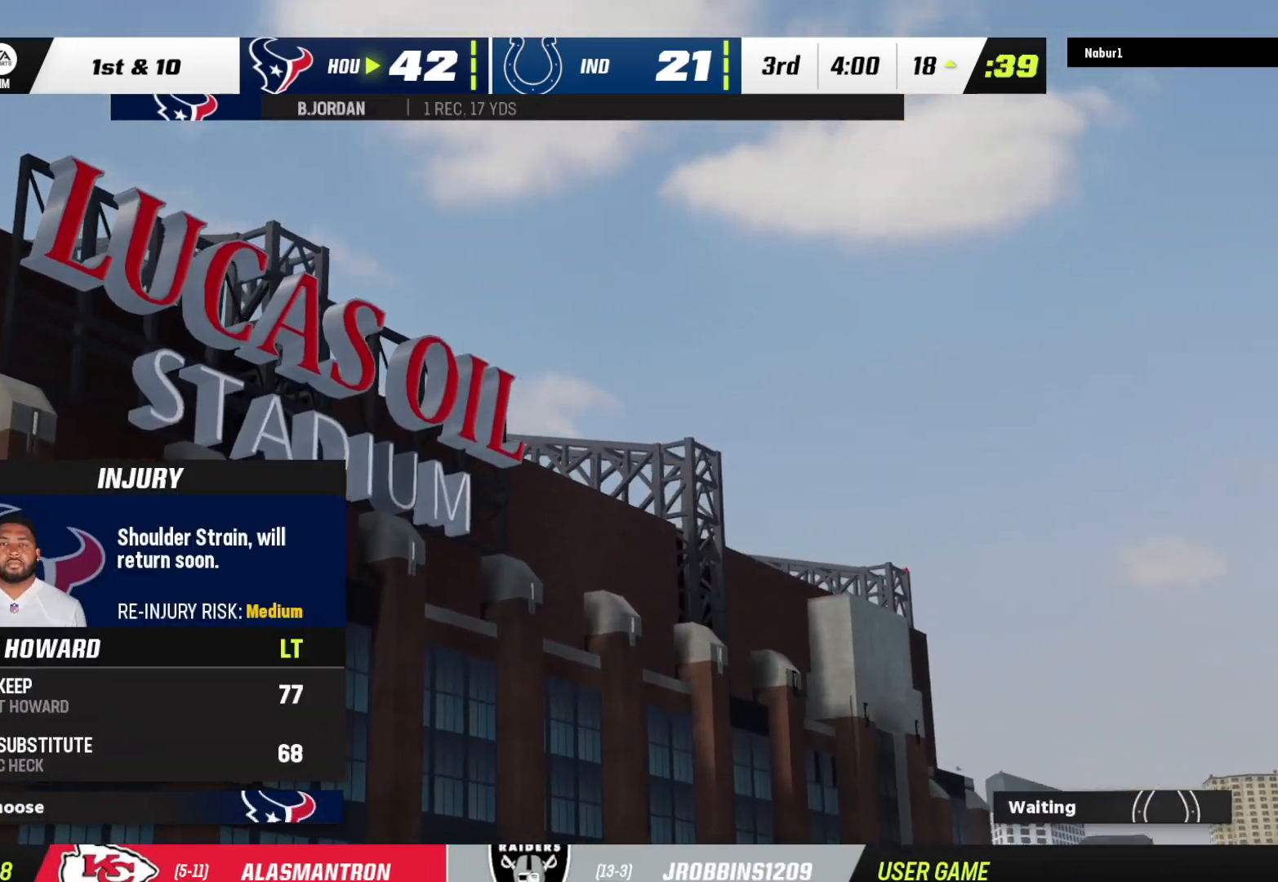
{"buttons": [], "left_stick": "center", "right_stick": "center", "events": [[67, "A", "down"], [267, "A", "up"]]}
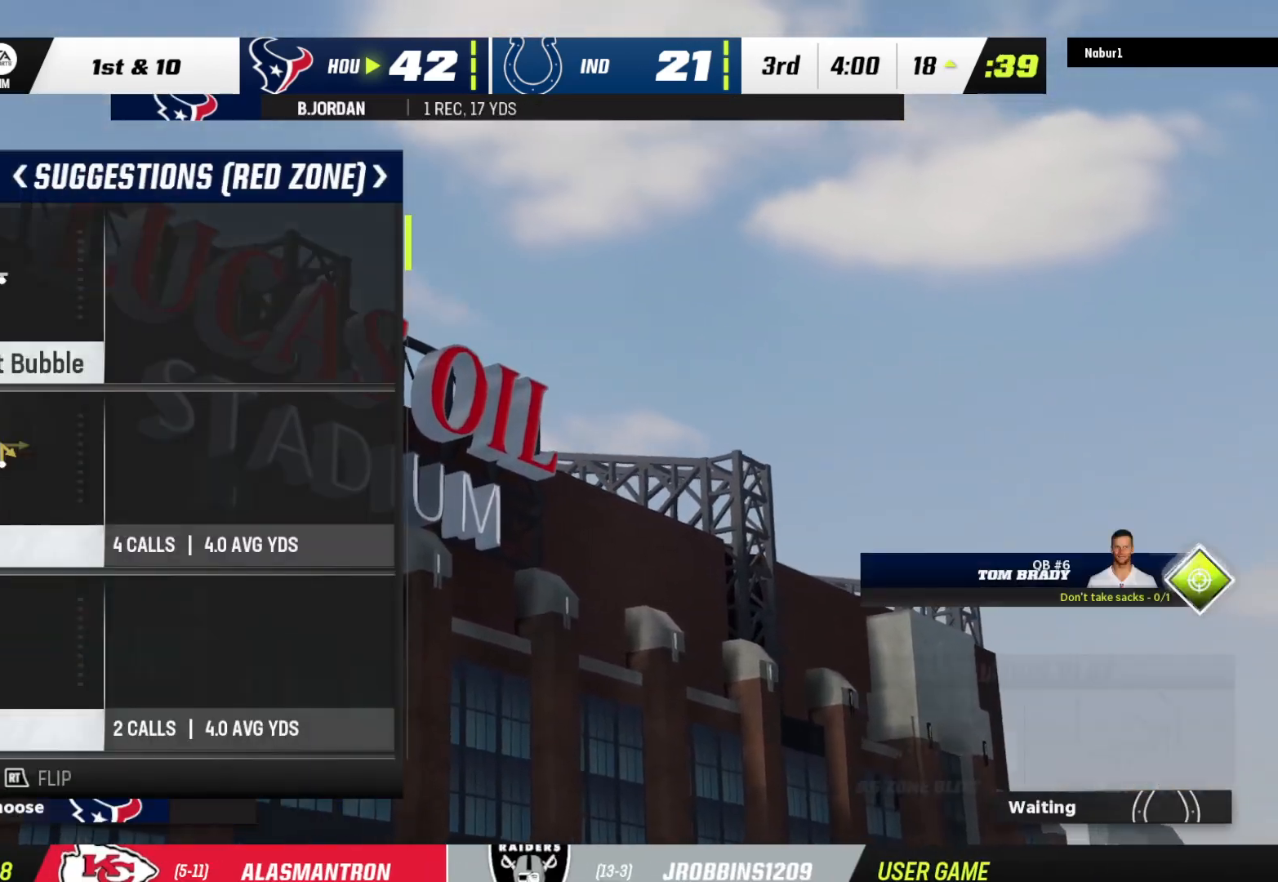
{"buttons": ["DPAD_DOWN"], "left_stick": "center", "right_stick": "center", "events": [[400, "DPAD_DOWN", "down"]]}
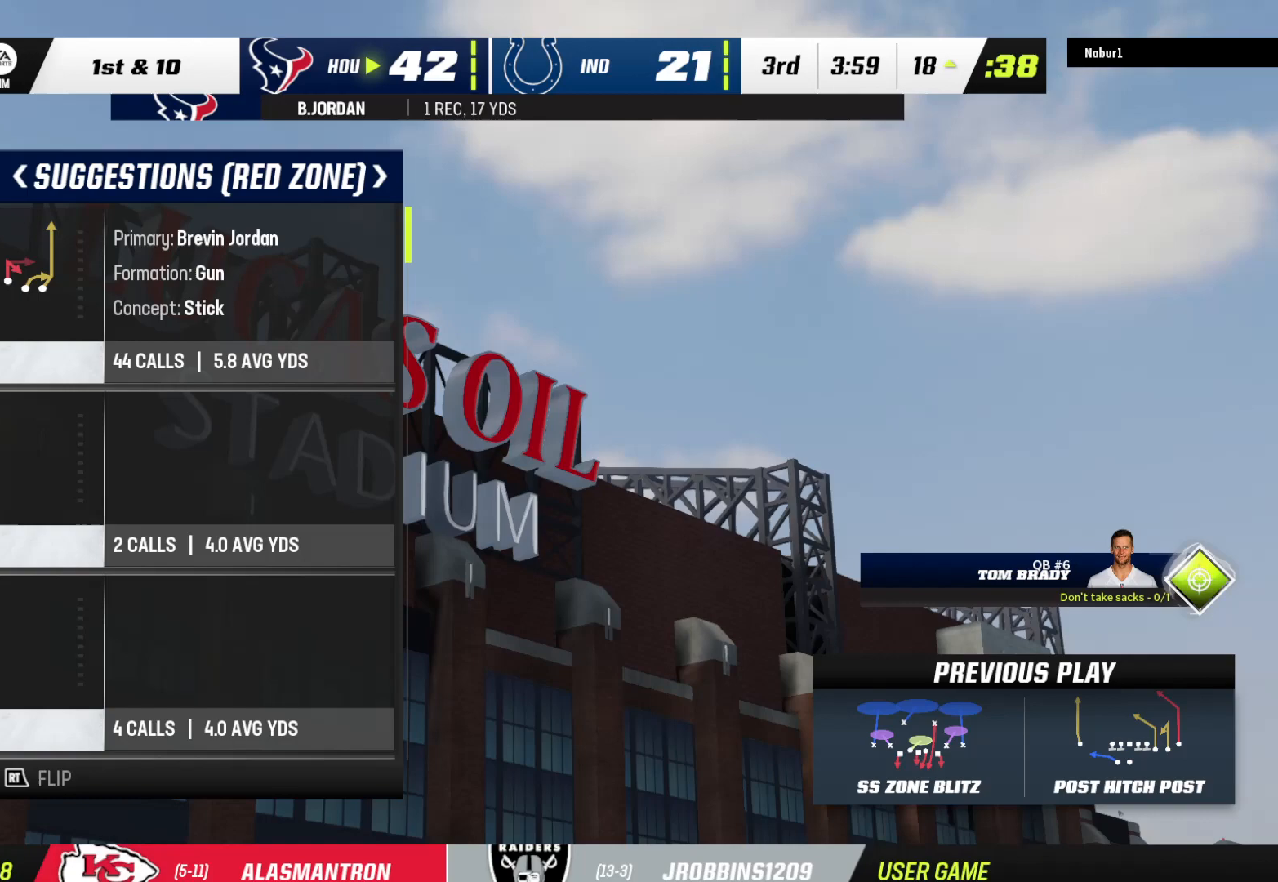
{"buttons": [], "left_stick": "center", "right_stick": "center", "events": [[67, "DPAD_DOWN", "up"]]}
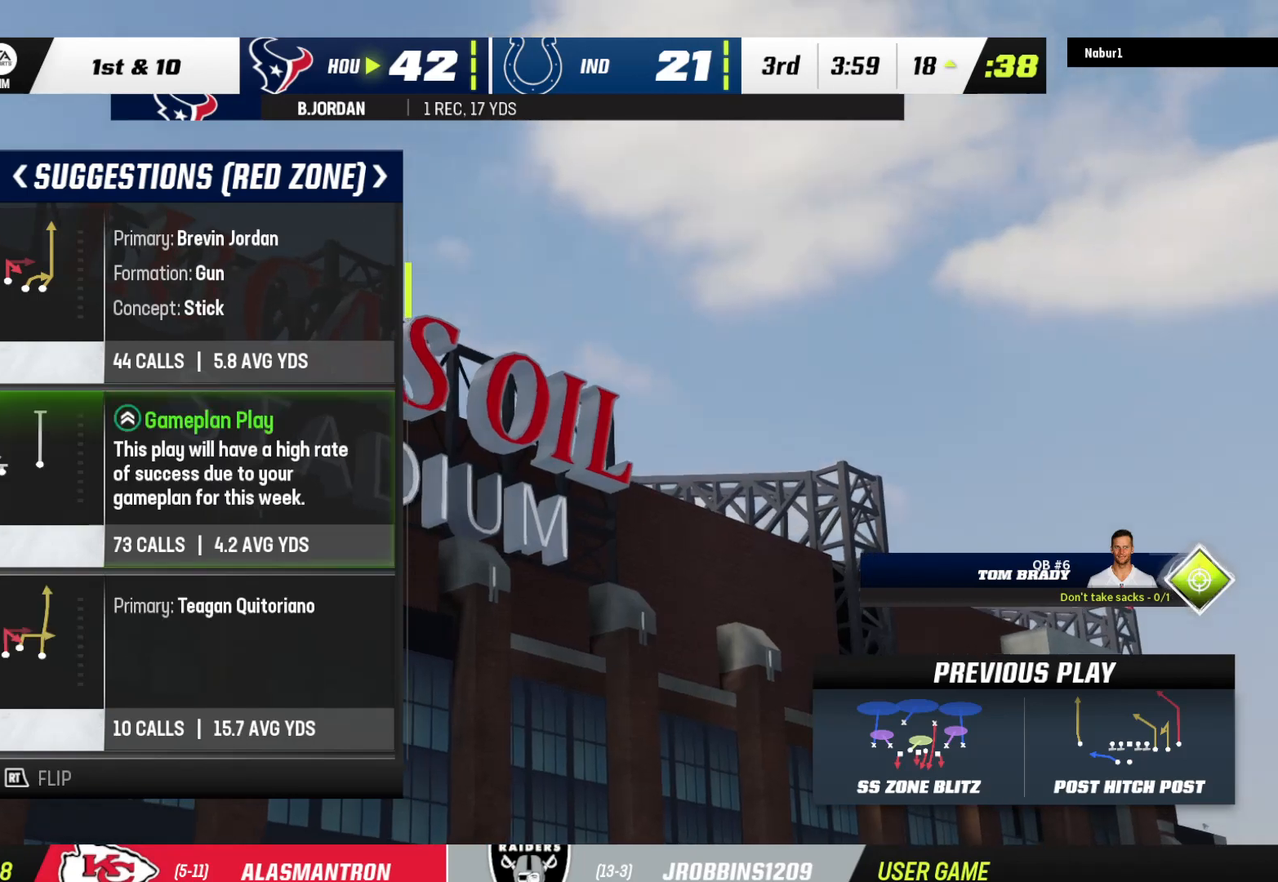
{"buttons": [], "left_stick": "center", "right_stick": "center", "events": []}
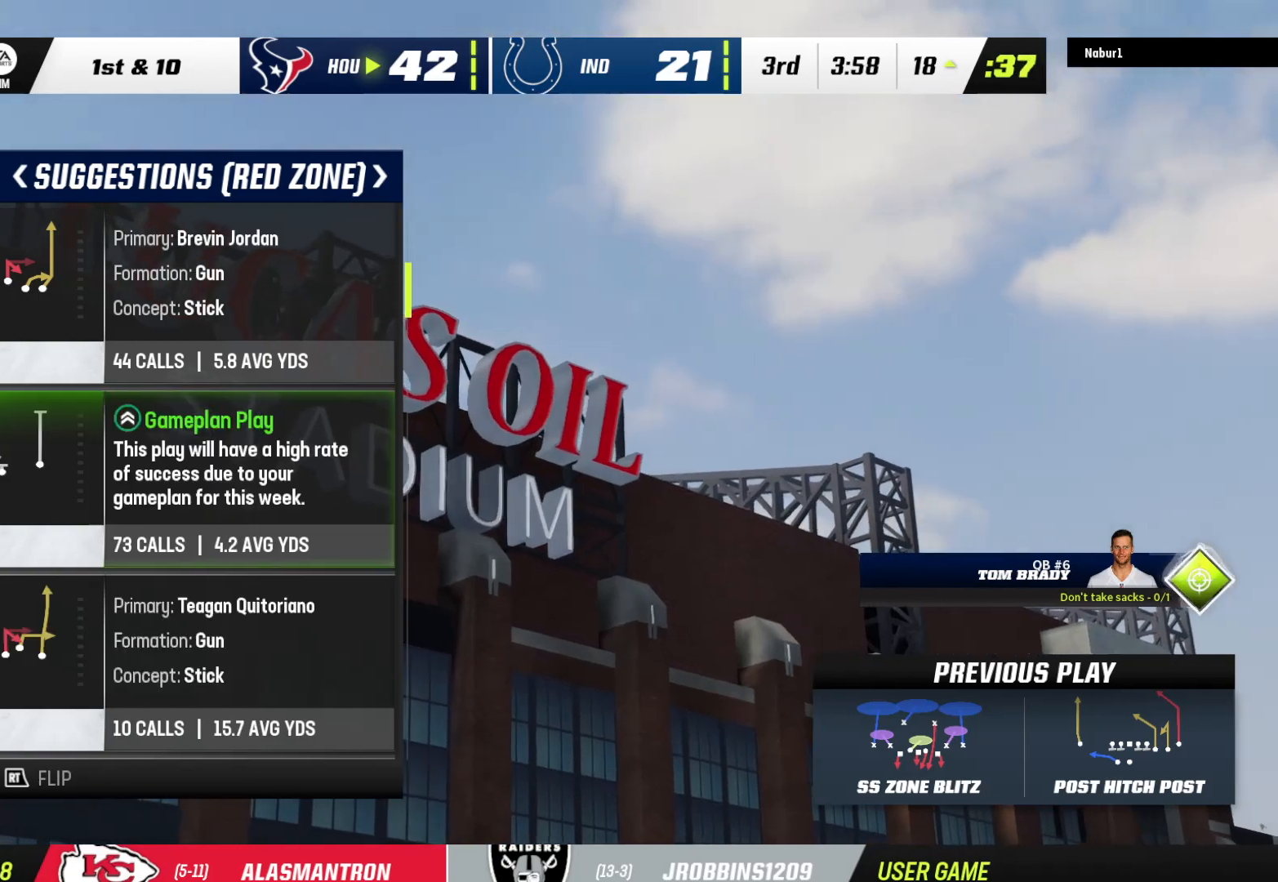
{"buttons": [], "left_stick": "center", "right_stick": "center", "events": [[267, "DPAD_DOWN", "down"], [400, "DPAD_DOWN", "up"]]}
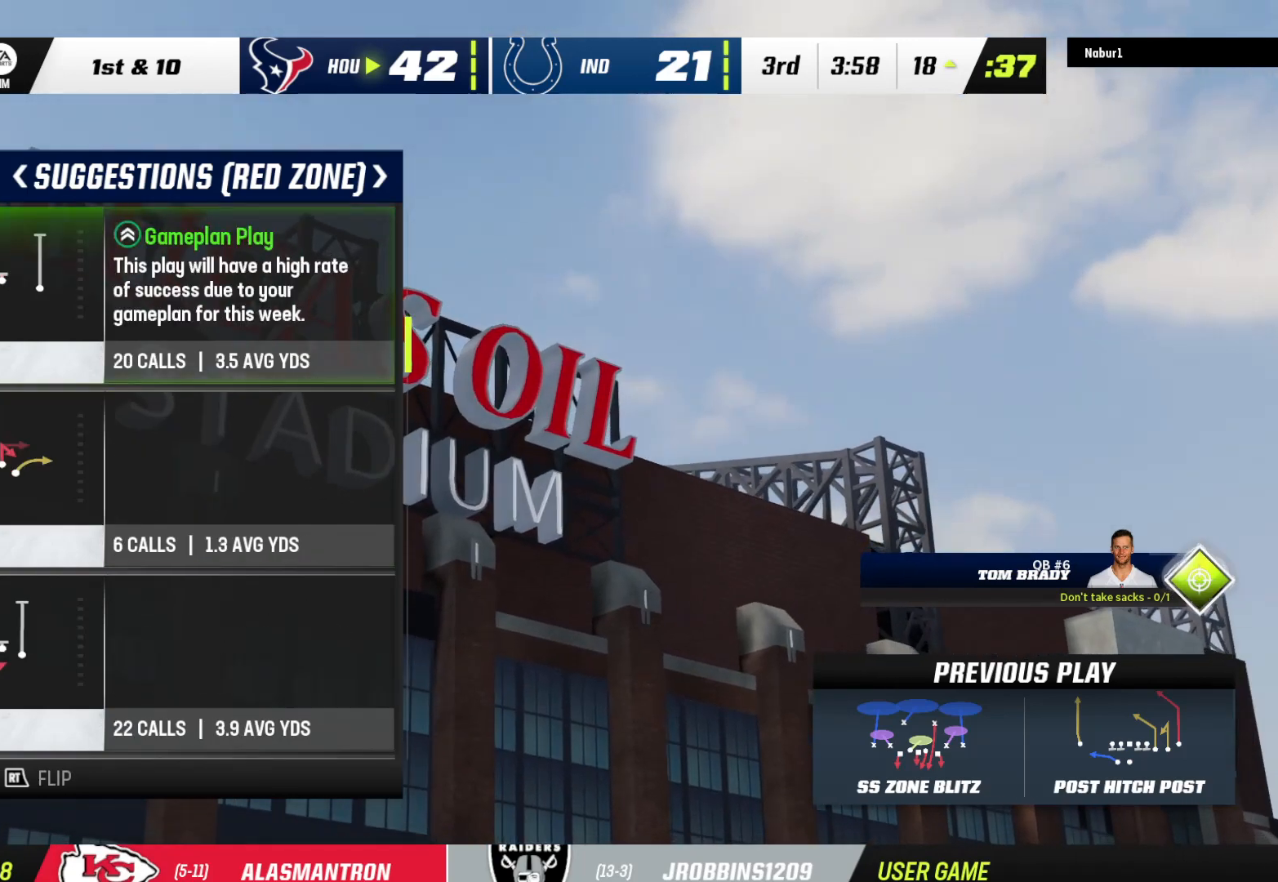
{"buttons": [], "left_stick": "center", "right_stick": "center", "events": []}
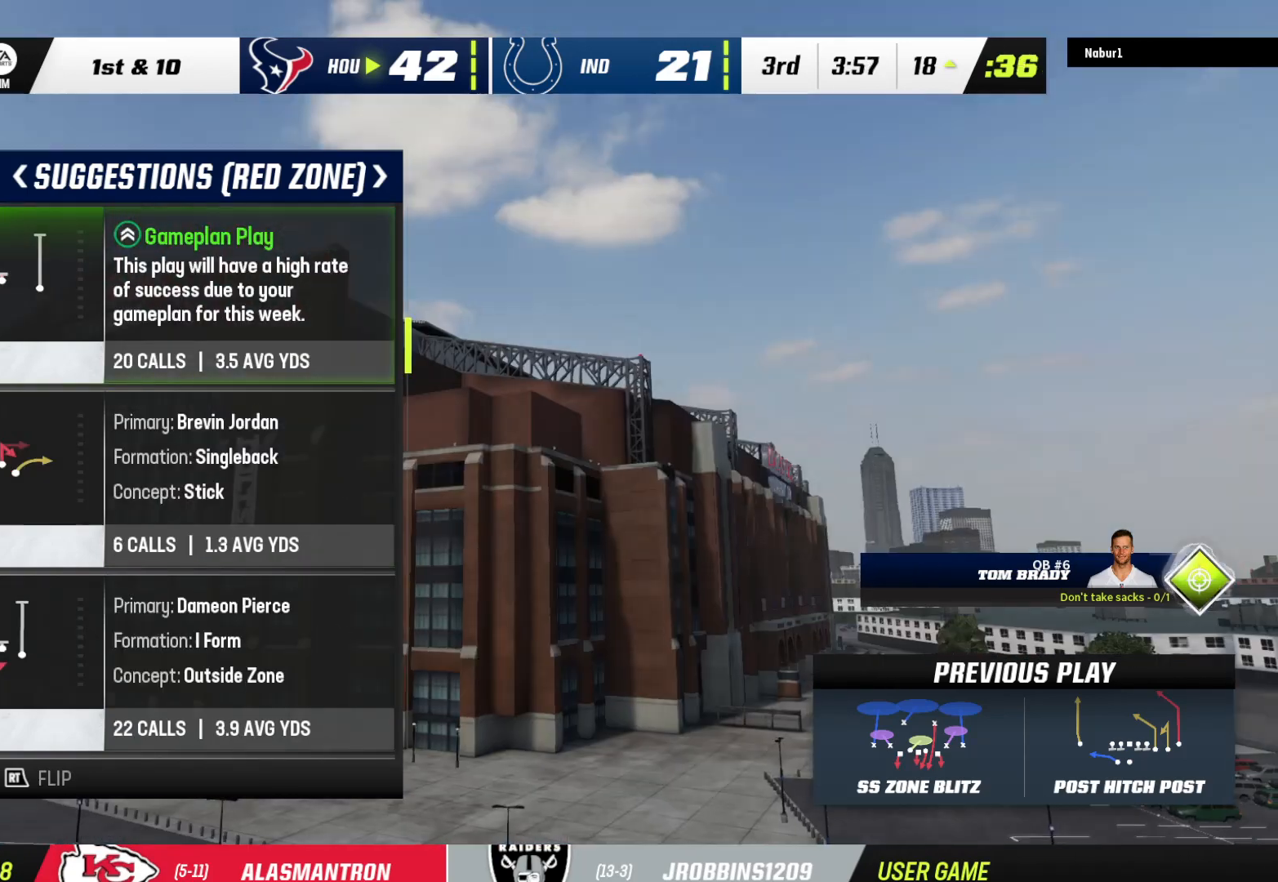
{"buttons": [], "left_stick": "center", "right_stick": "center", "events": [[33, "DPAD_DOWN", "down"], [200, "DPAD_DOWN", "up"]]}
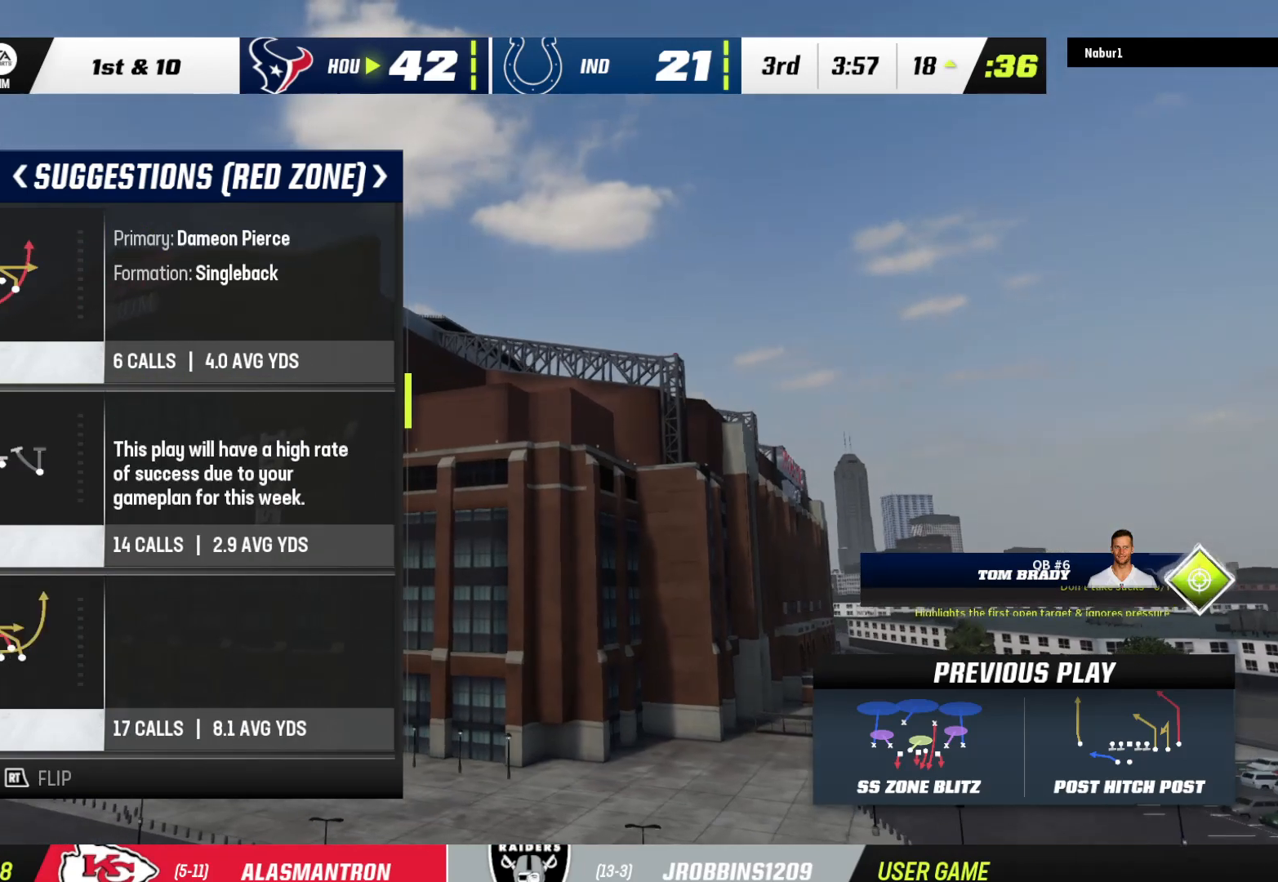
{"buttons": ["X"], "left_stick": "center", "right_stick": "center", "events": [[367, "X", "down"]]}
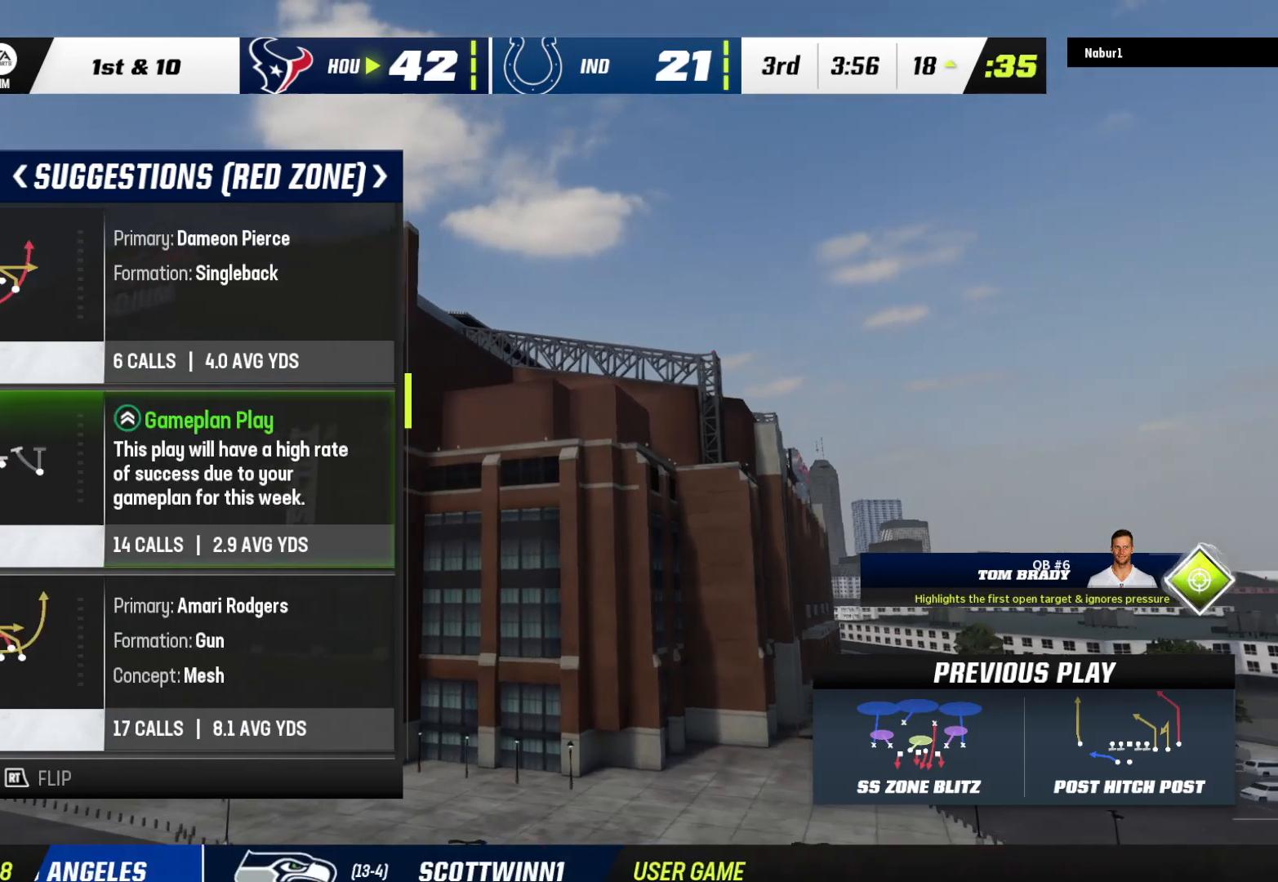
{"buttons": [], "left_stick": "center", "right_stick": "center", "events": [[133, "X", "up"]]}
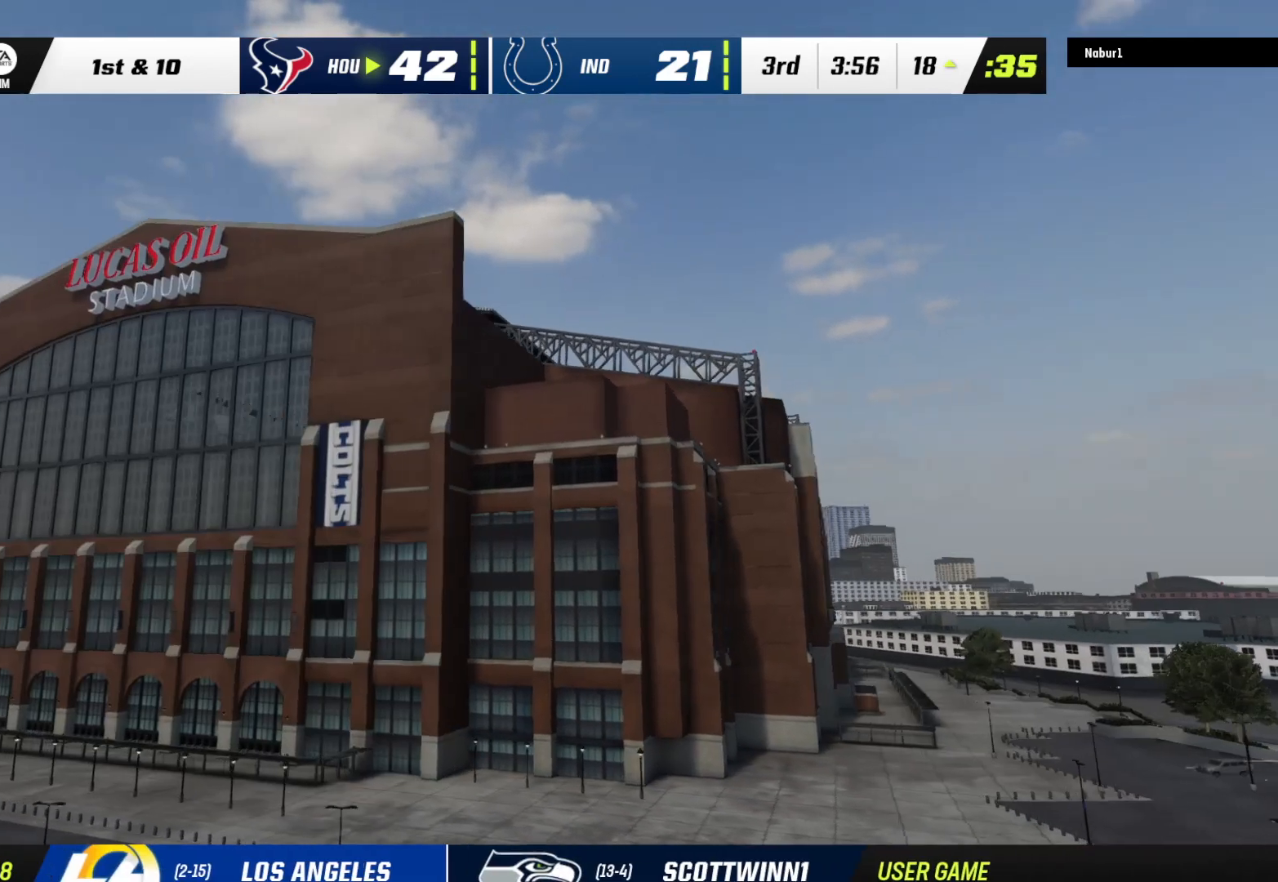
{"buttons": [], "left_stick": "center", "right_stick": "center", "events": [[100, "A", "down"], [233, "A", "up"], [267, "A", "down"], [433, "A", "up"]]}